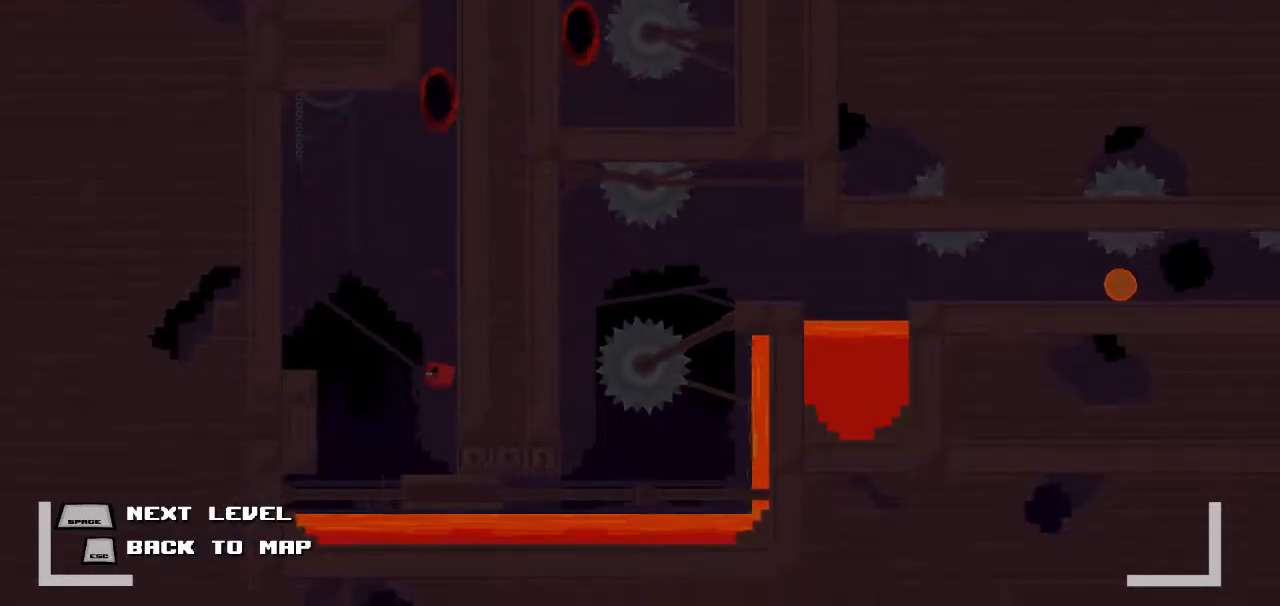
Gameplay with keyboard; each line is a JSON object with the keys held at the frame after it. "events" lists presses ("down") and releases ("up") of "down", "left", "right" and "up" between this image and that frame as [ms after this image, input, new state], when the widget could be followed in between. No other keys are recorded. Mouse input is not recorded.
{"keys": [], "events": [[283, "down", "down"], [433, "down", "up"]]}
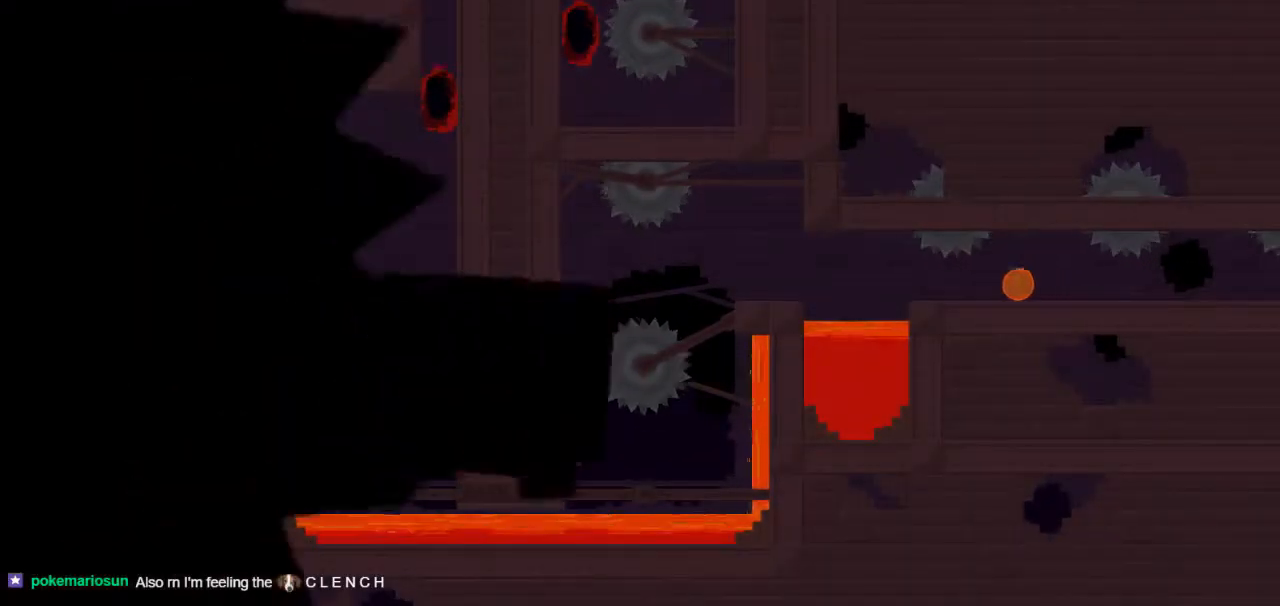
{"keys": ["up"], "events": [[450, "up", "down"]]}
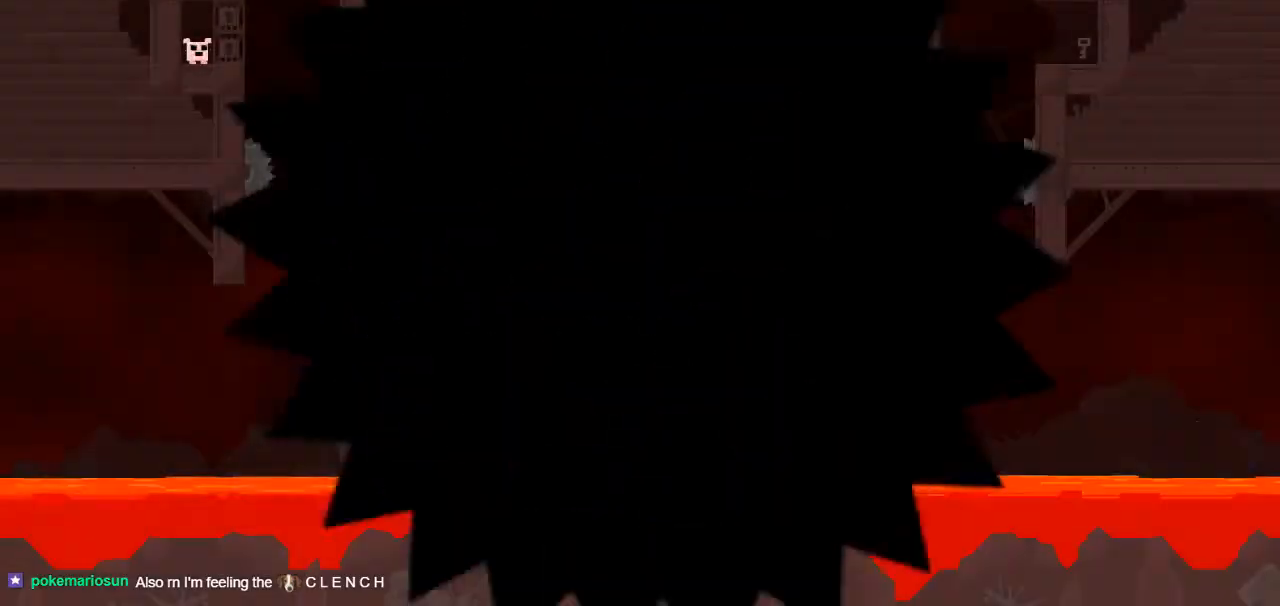
{"keys": ["up"], "events": []}
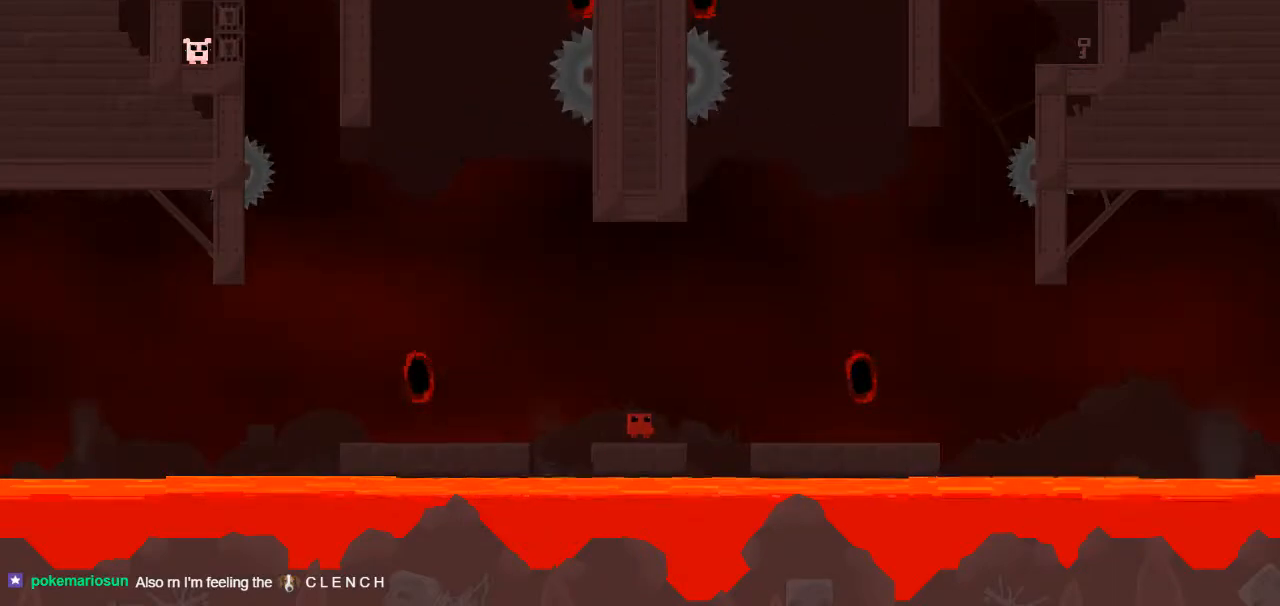
{"keys": ["left", "up"], "events": [[50, "right", "down"], [150, "down", "down"], [383, "down", "up"], [433, "left", "down"], [483, "right", "up"]]}
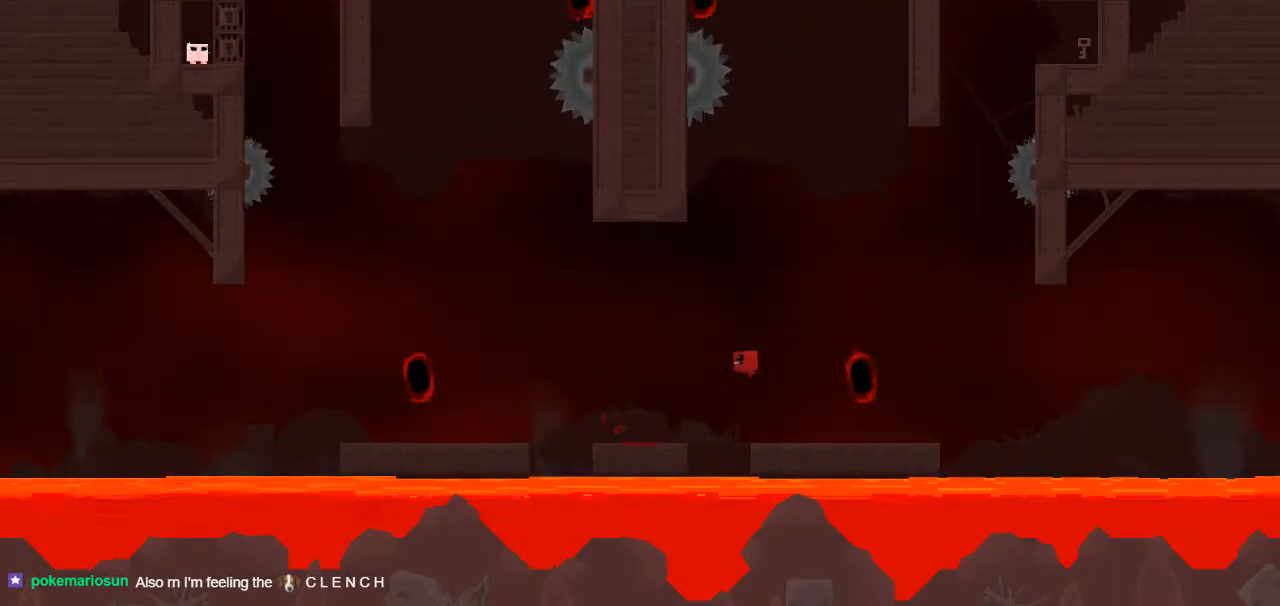
{"keys": ["right", "up"], "events": [[67, "left", "up"], [350, "right", "down"]]}
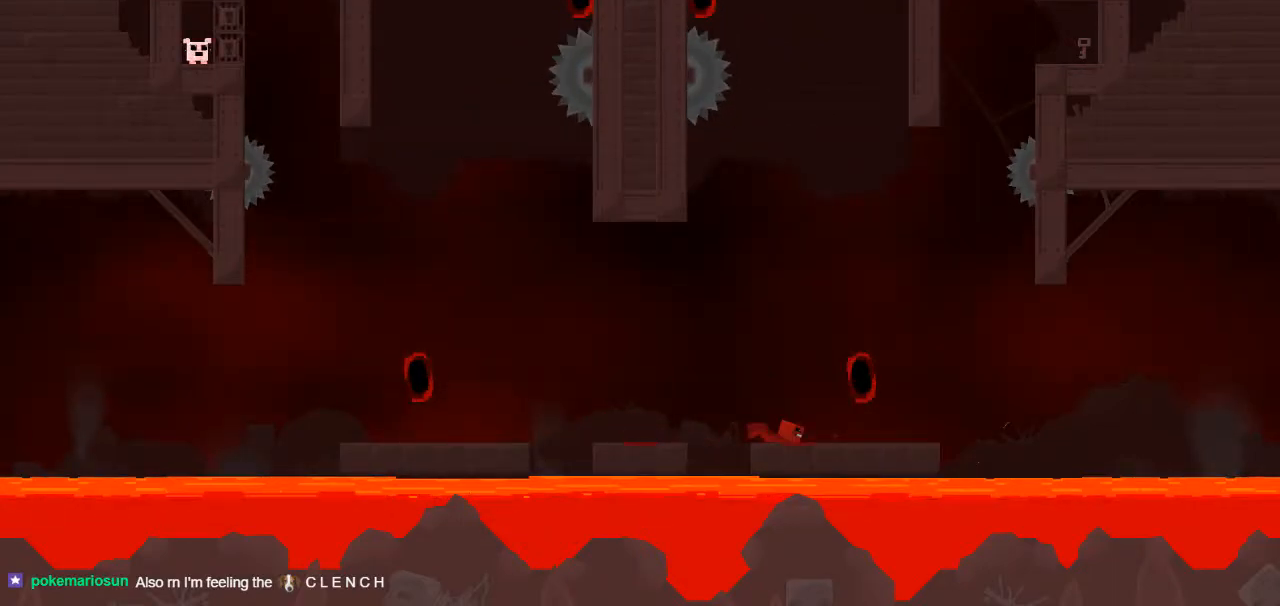
{"keys": ["right", "up"], "events": [[50, "down", "down"], [467, "down", "up"]]}
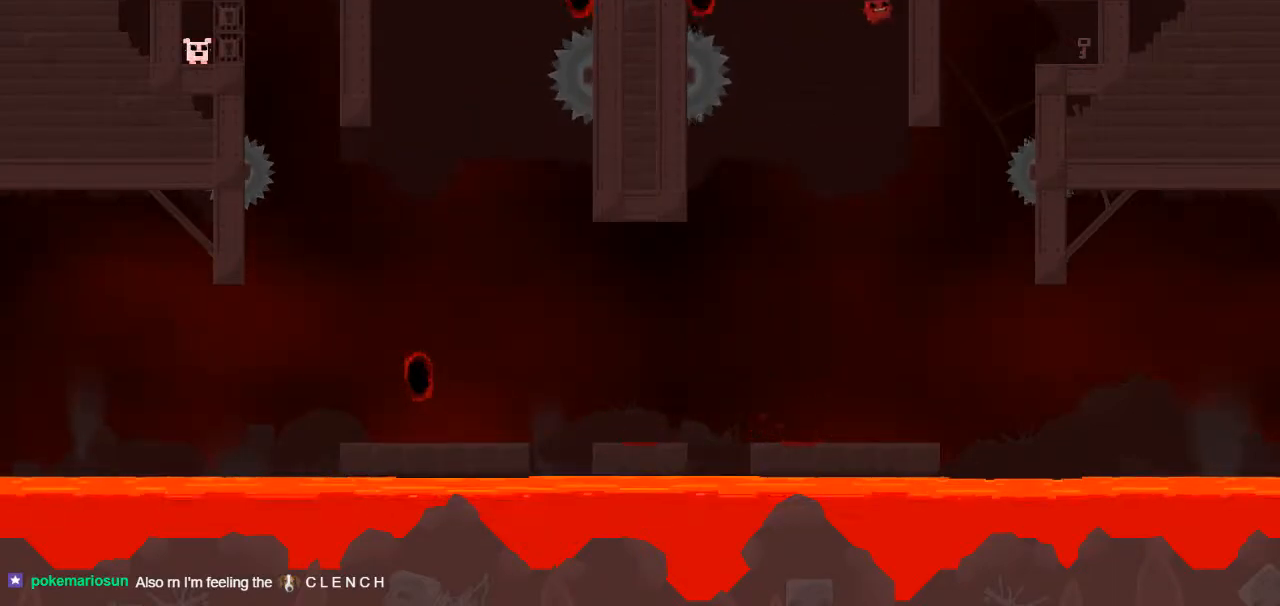
{"keys": ["down", "right", "up"], "events": [[250, "down", "down"]]}
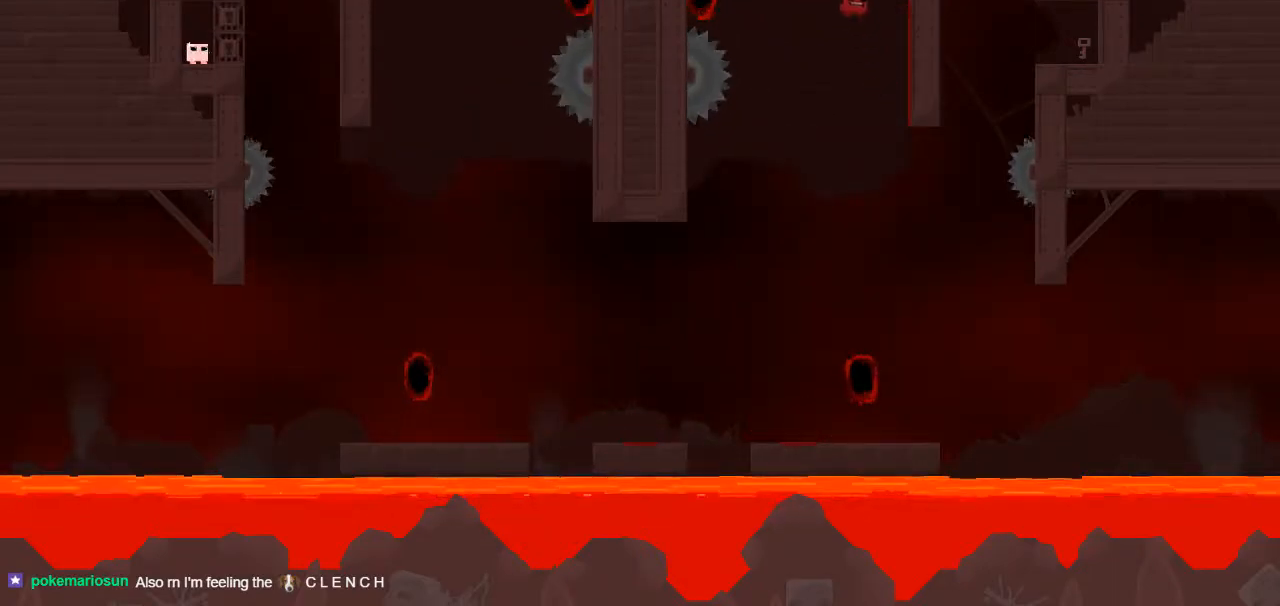
{"keys": ["right", "up"], "events": [[67, "down", "up"]]}
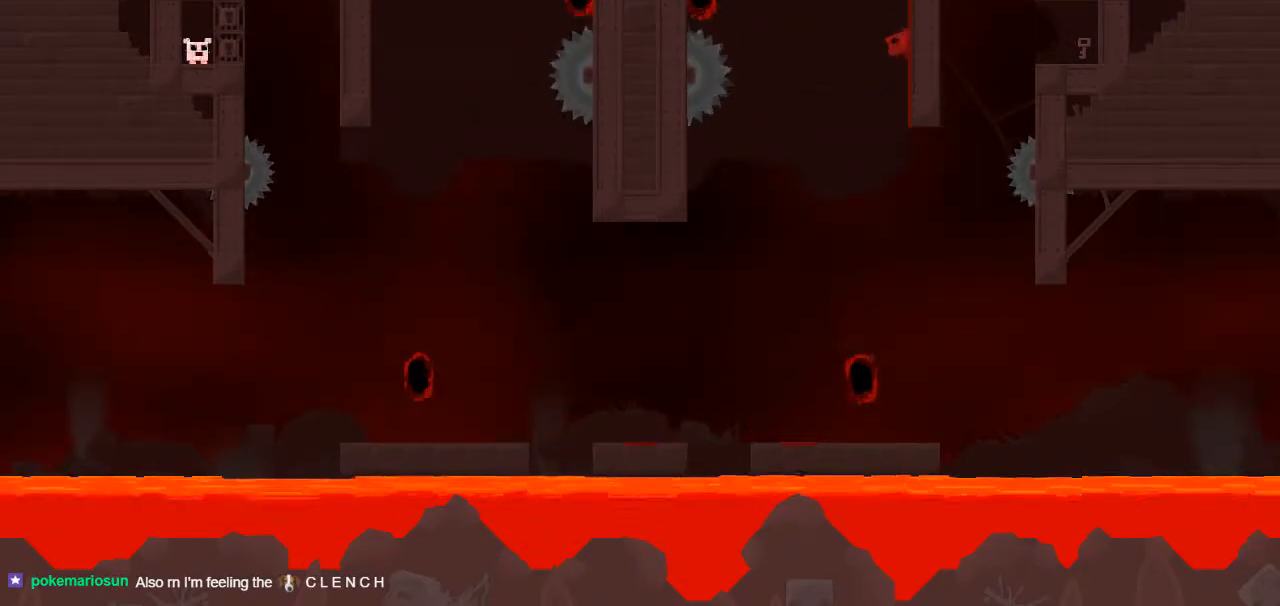
{"keys": ["right", "up"], "events": [[133, "down", "down"], [467, "down", "up"]]}
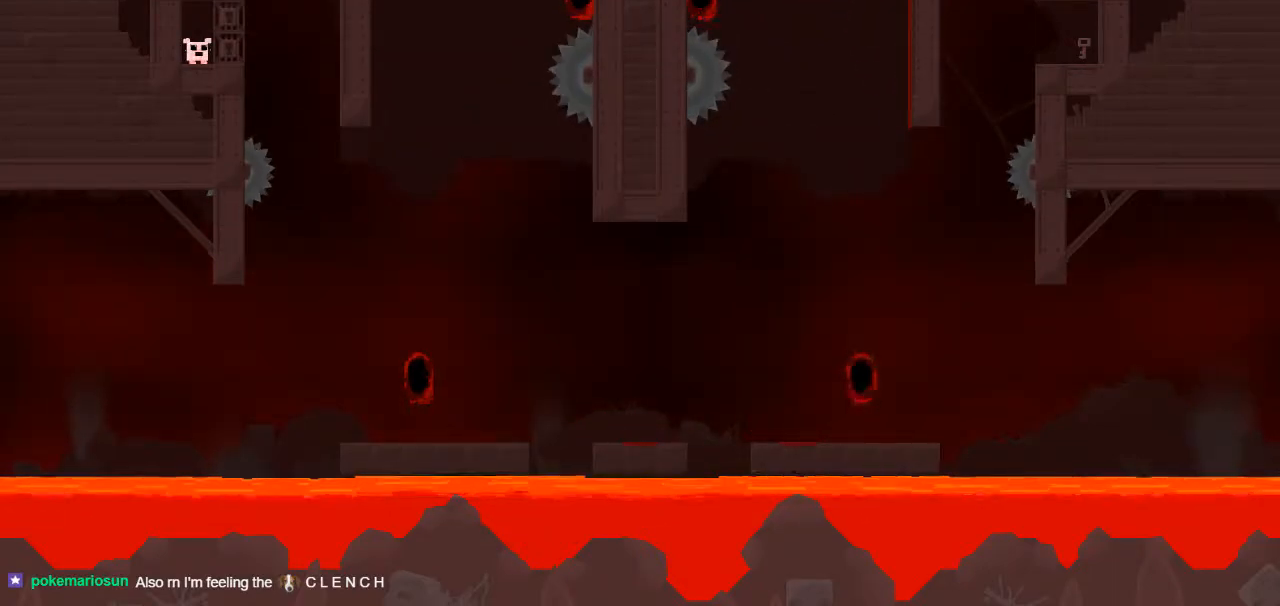
{"keys": ["down", "right", "up"], "events": [[483, "down", "down"]]}
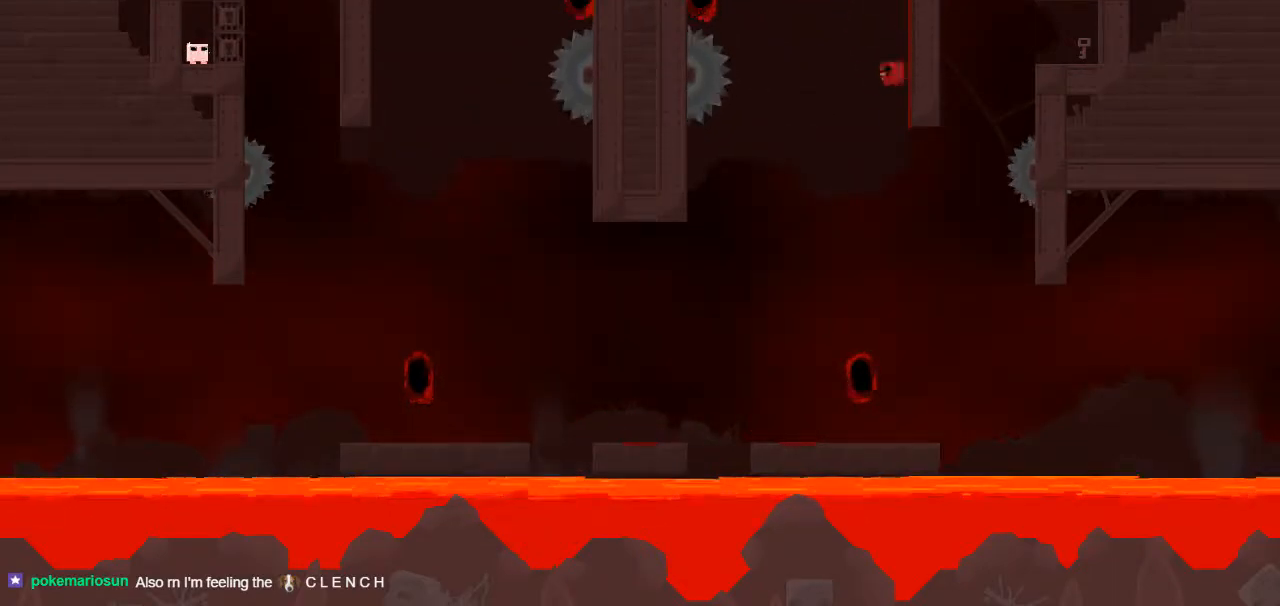
{"keys": ["left", "right", "up"], "events": [[33, "down", "up"], [67, "right", "up"], [167, "left", "down"], [500, "right", "down"]]}
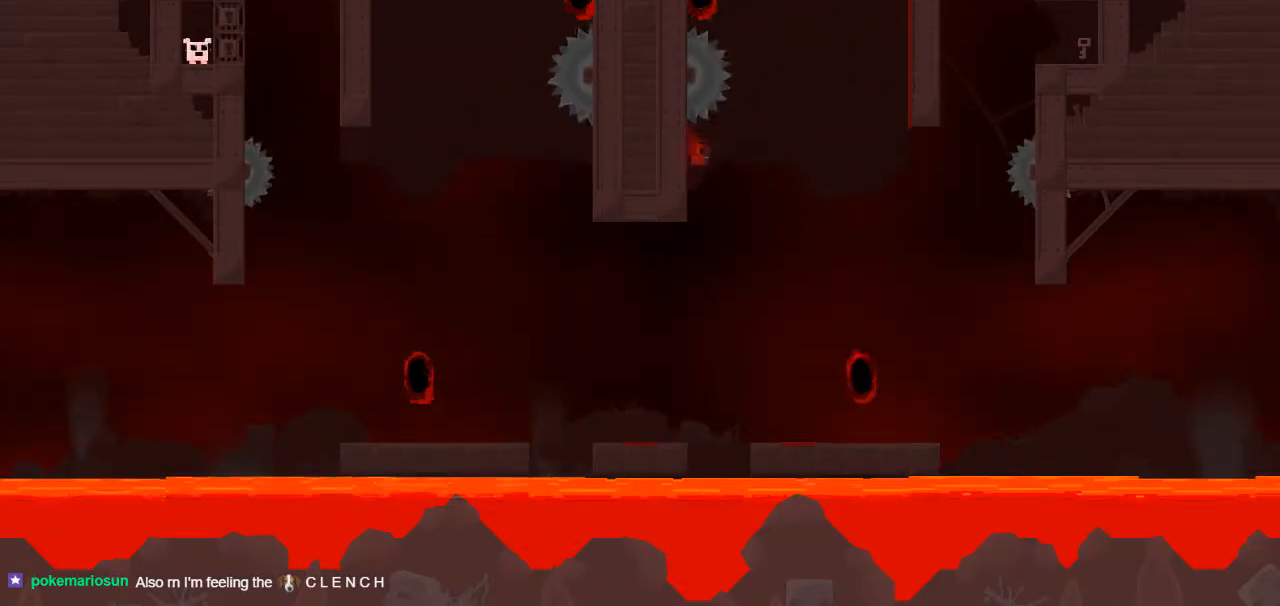
{"keys": ["right", "up"], "events": [[33, "down", "down"], [33, "left", "up"], [133, "down", "up"]]}
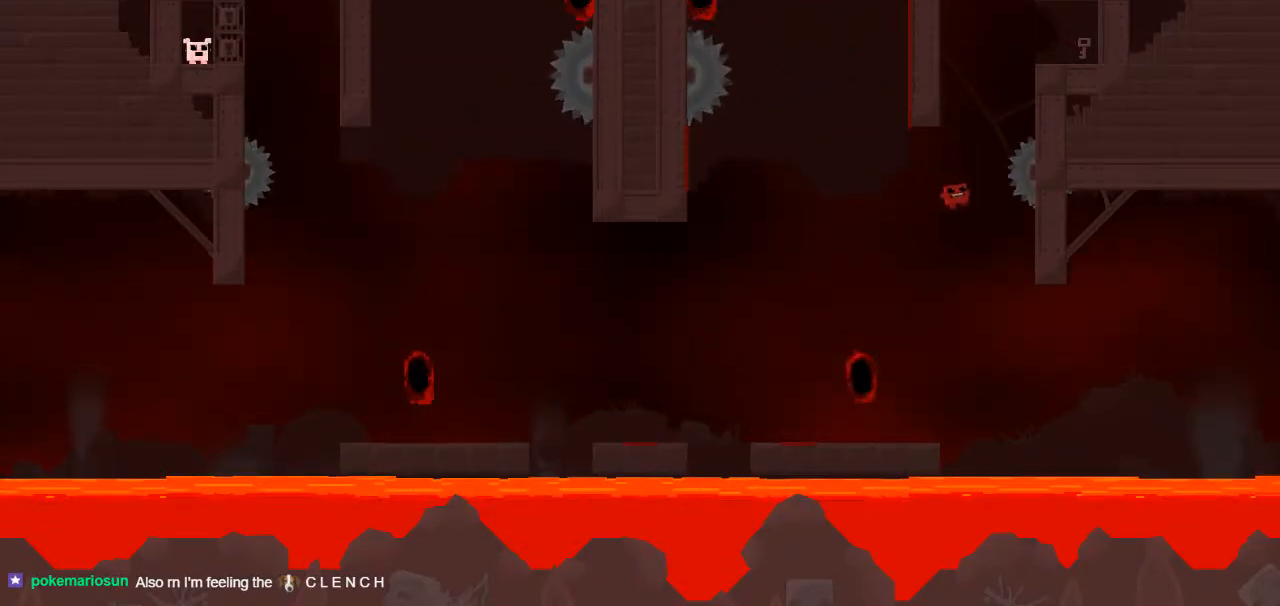
{"keys": ["down", "right", "up"], "events": [[100, "down", "down"]]}
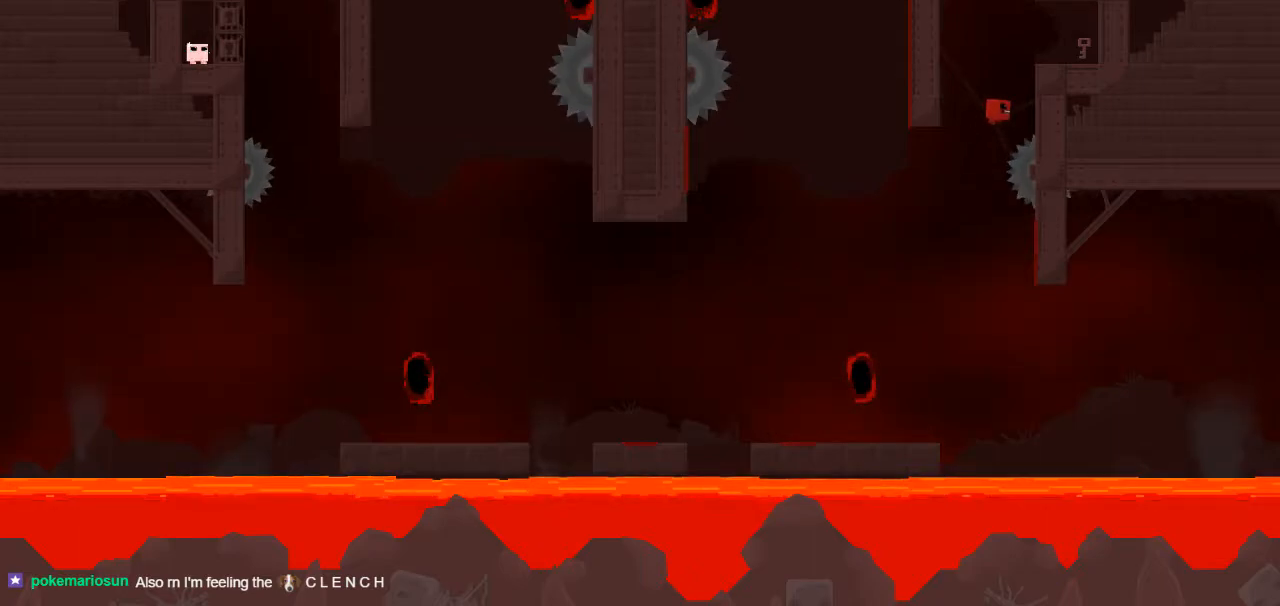
{"keys": ["right", "up"], "events": [[33, "down", "up"], [117, "down", "down"], [300, "down", "up"]]}
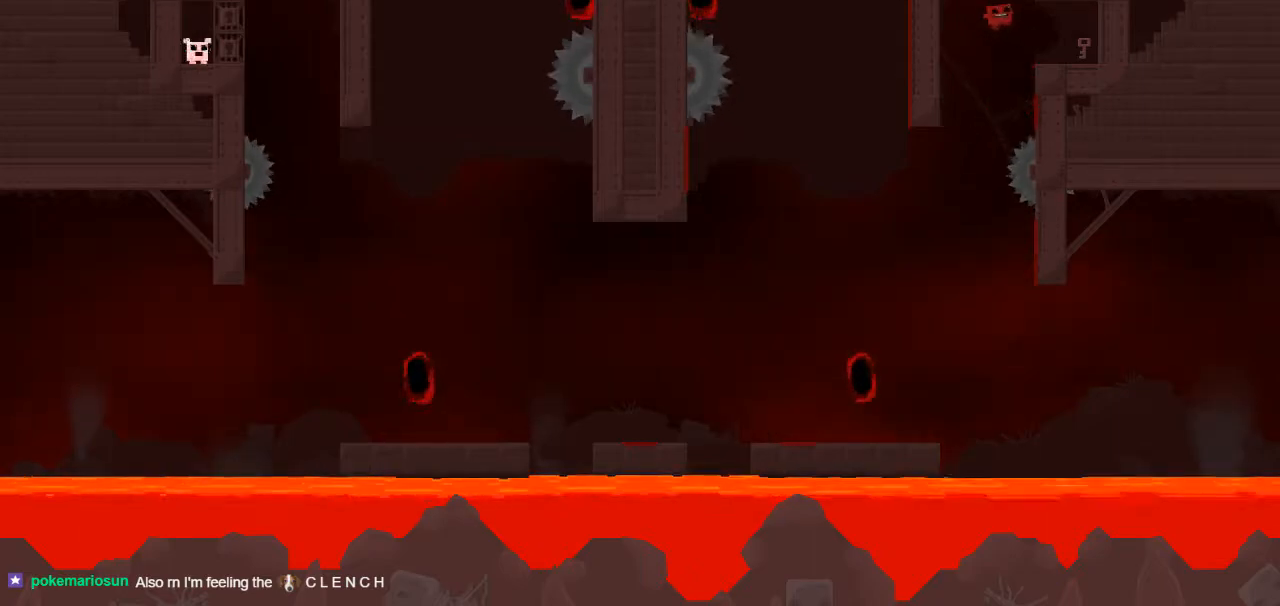
{"keys": ["left", "up"], "events": [[233, "left", "down"], [233, "right", "up"]]}
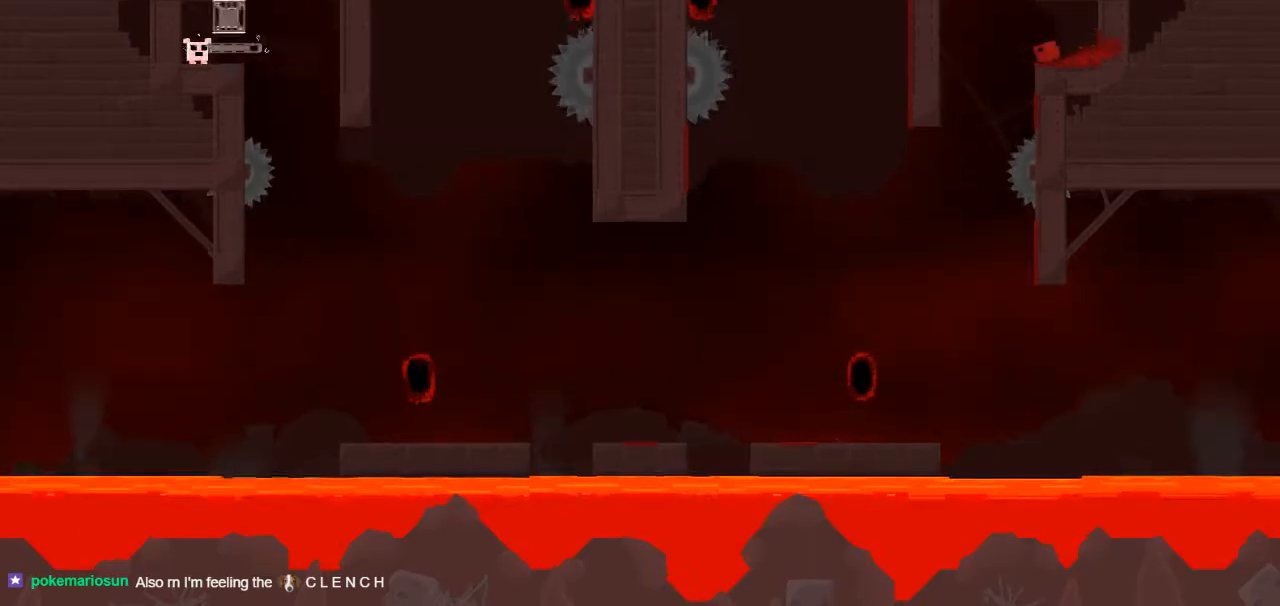
{"keys": ["up"], "events": [[250, "left", "up"]]}
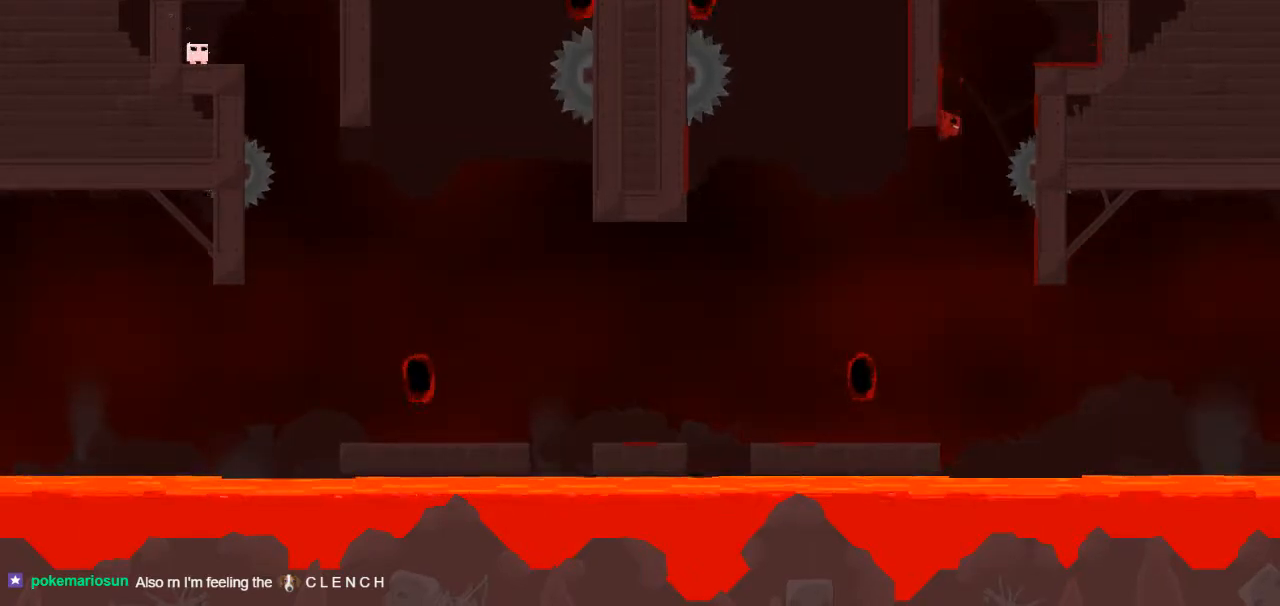
{"keys": ["left", "up"], "events": [[117, "left", "down"], [167, "left", "up"], [450, "left", "down"]]}
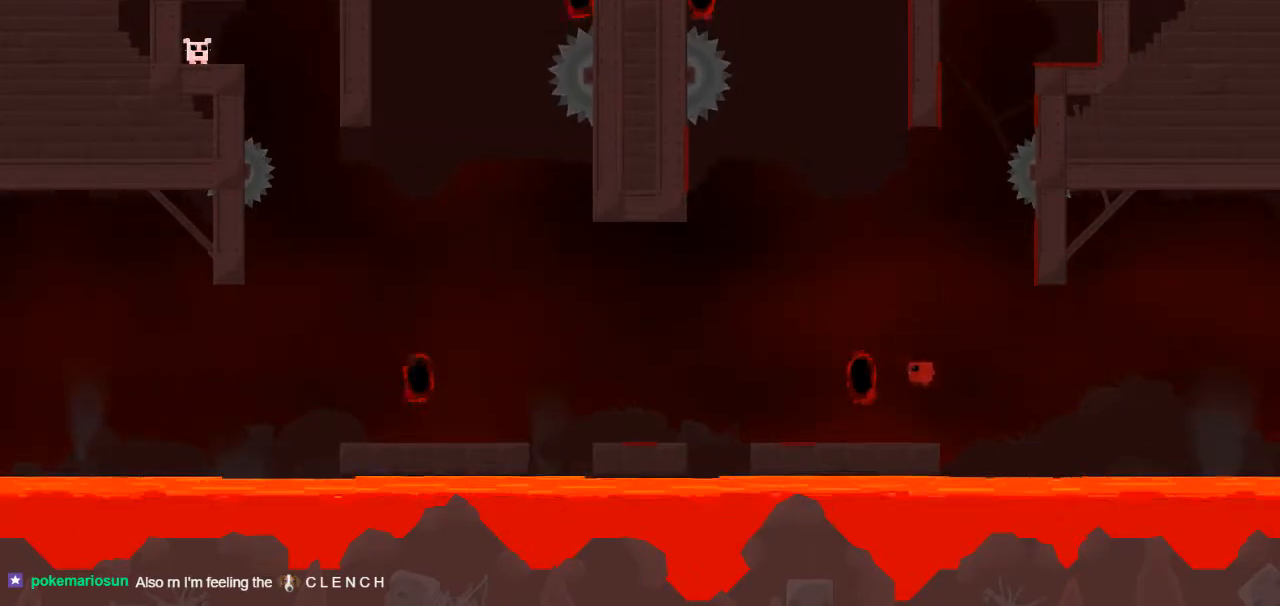
{"keys": ["down", "left", "up"], "events": [[317, "down", "down"]]}
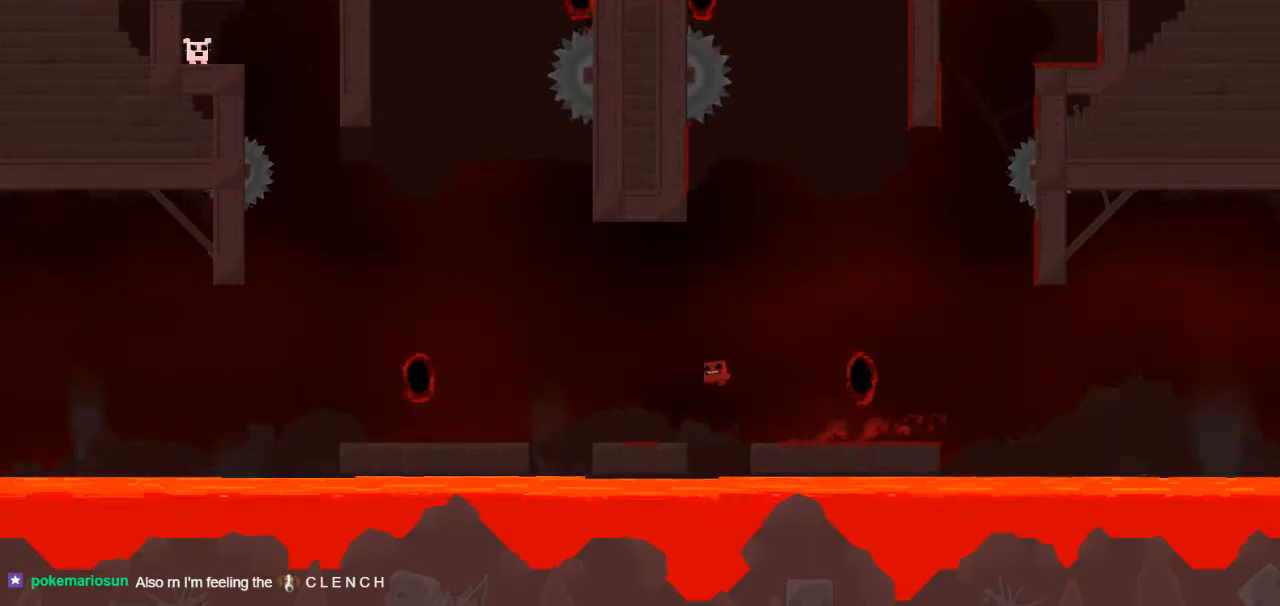
{"keys": ["up"], "events": [[150, "down", "up"], [150, "right", "down"], [200, "left", "up"], [433, "right", "up"]]}
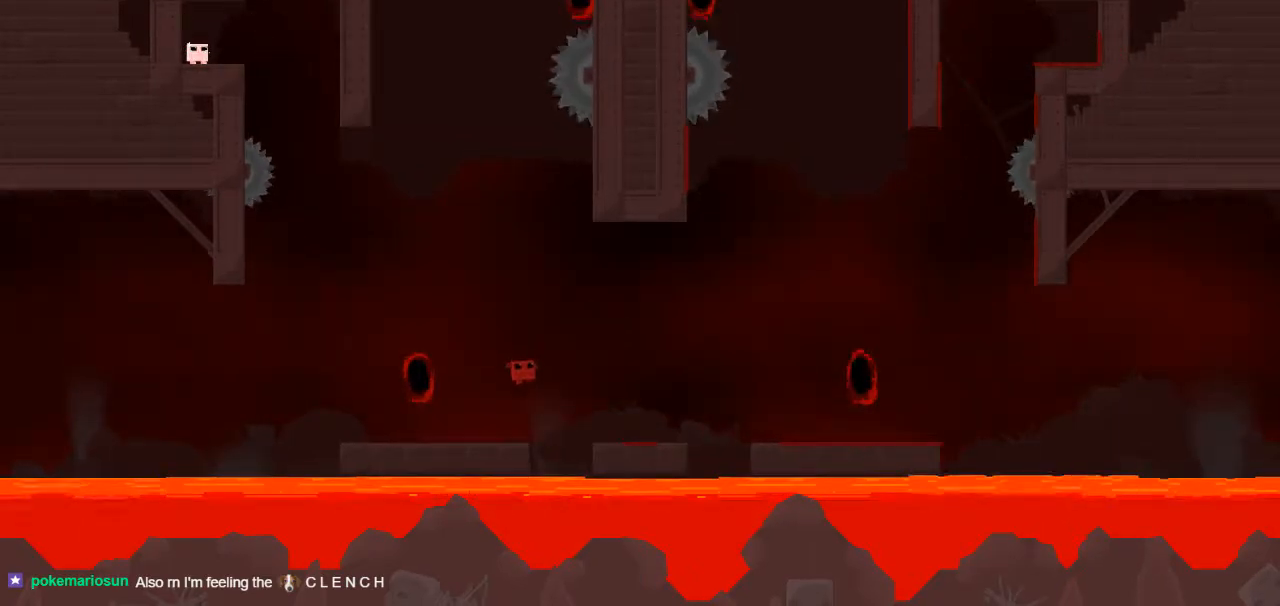
{"keys": ["up"], "events": [[167, "left", "down"], [217, "left", "up"]]}
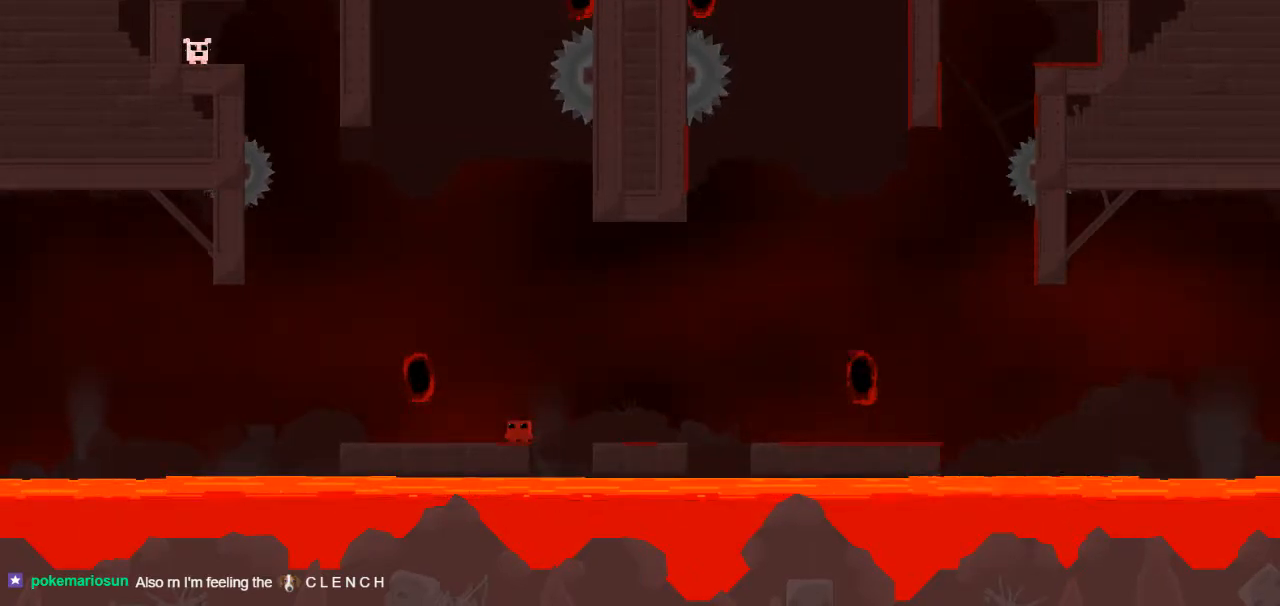
{"keys": ["down", "left", "up"], "events": [[33, "left", "down"], [283, "down", "down"]]}
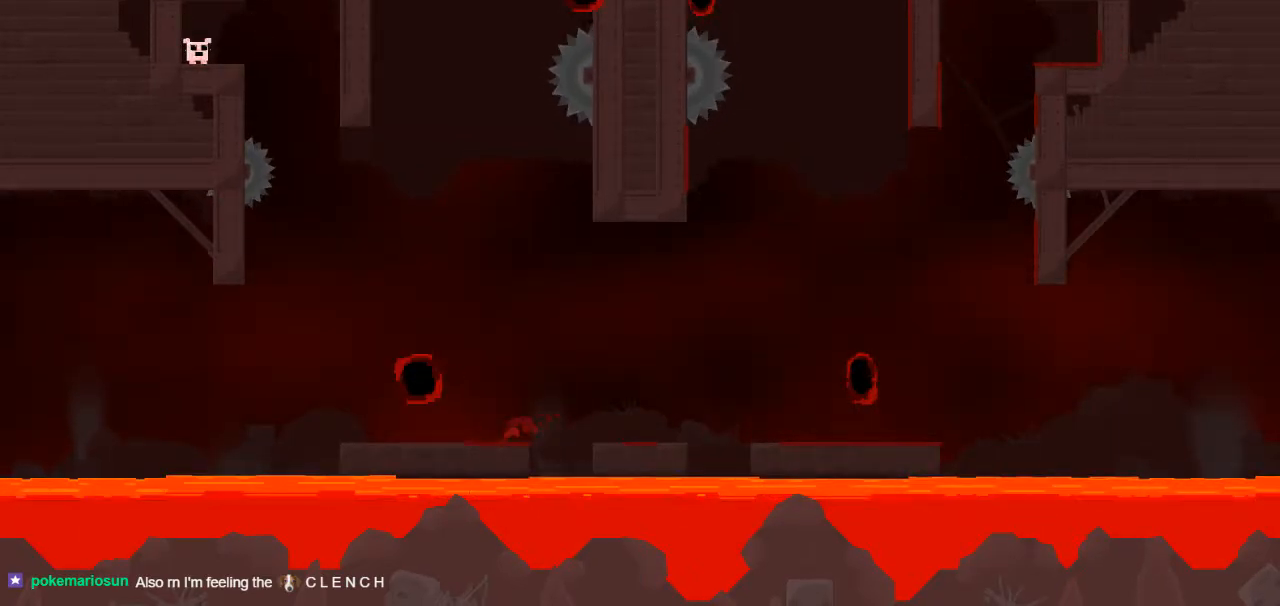
{"keys": ["left", "up"], "events": [[250, "down", "up"]]}
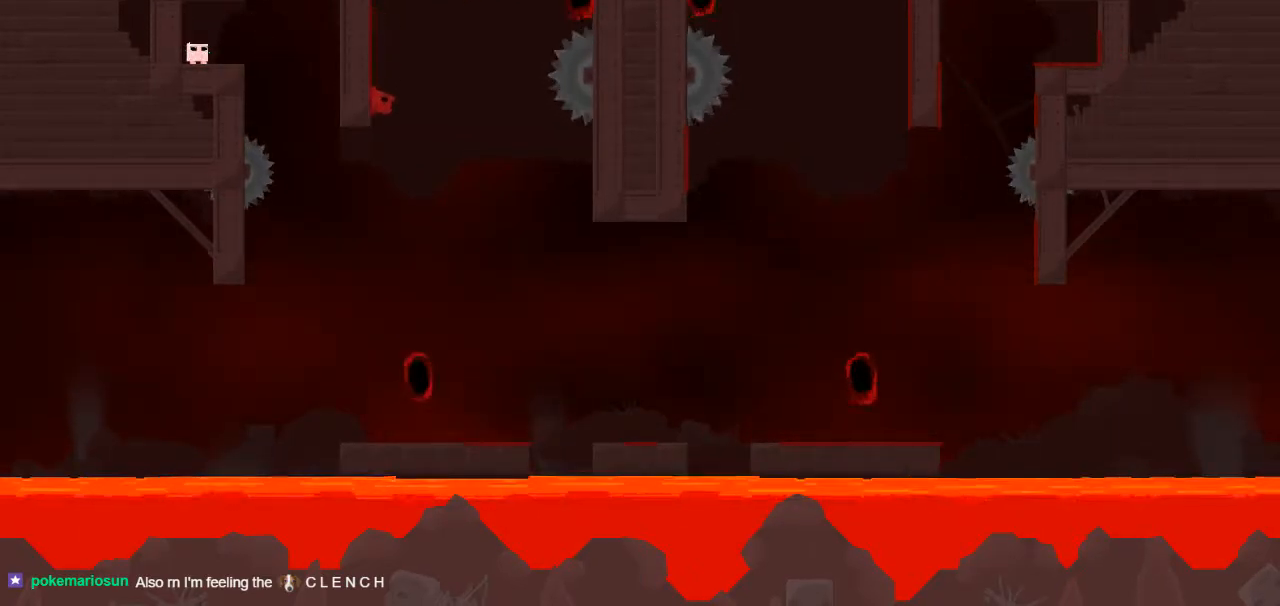
{"keys": ["left", "up"], "events": [[33, "down", "down"], [450, "down", "up"]]}
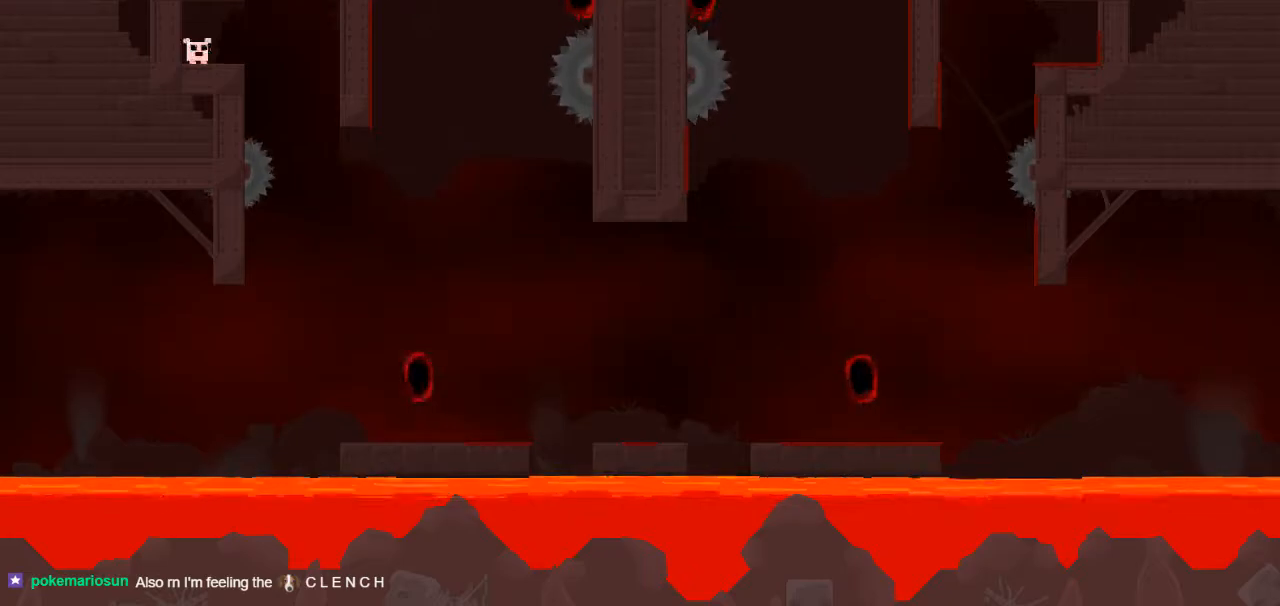
{"keys": ["left", "up"], "events": []}
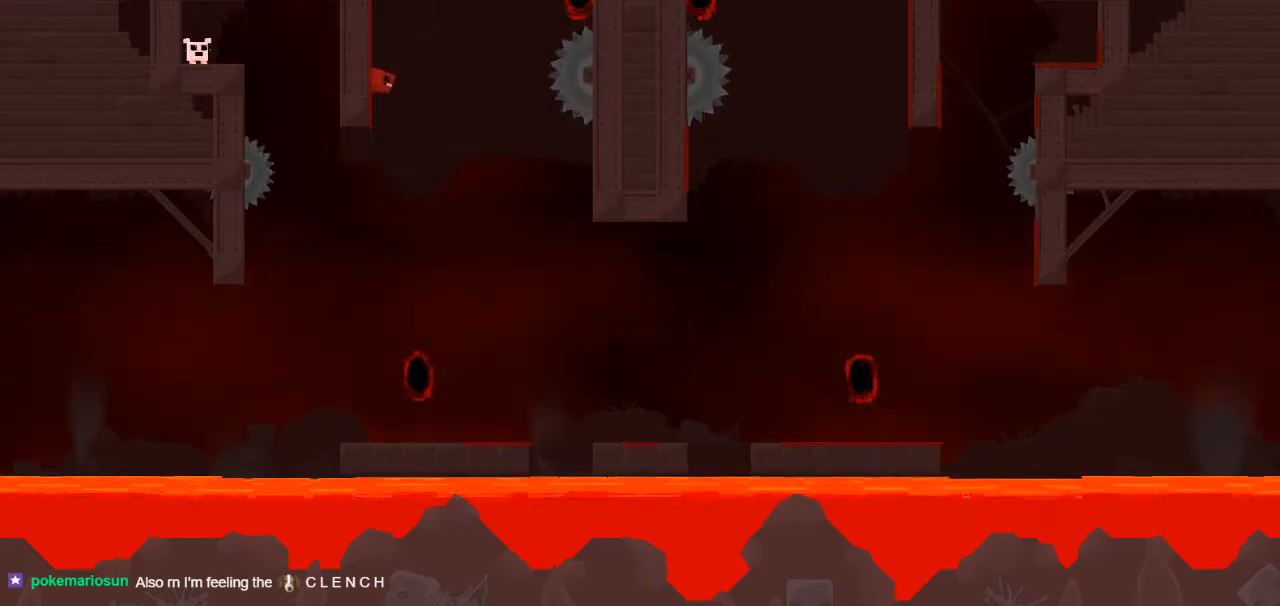
{"keys": ["left", "up"], "events": [[50, "down", "down"], [433, "down", "up"]]}
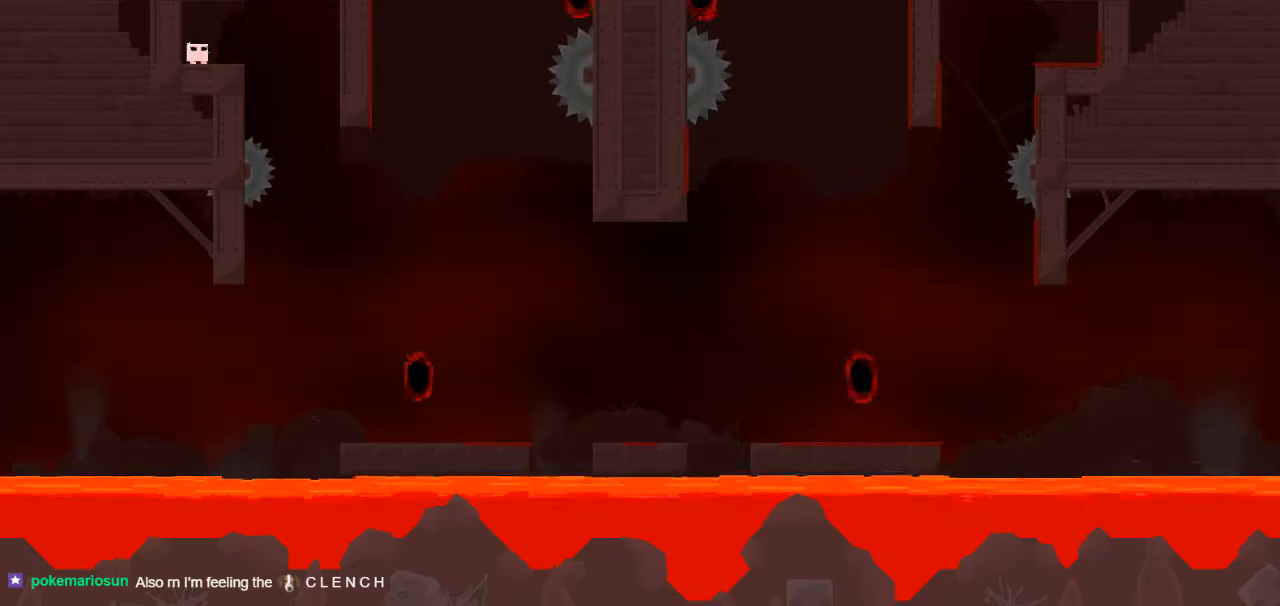
{"keys": ["down", "left", "up"], "events": [[500, "down", "down"]]}
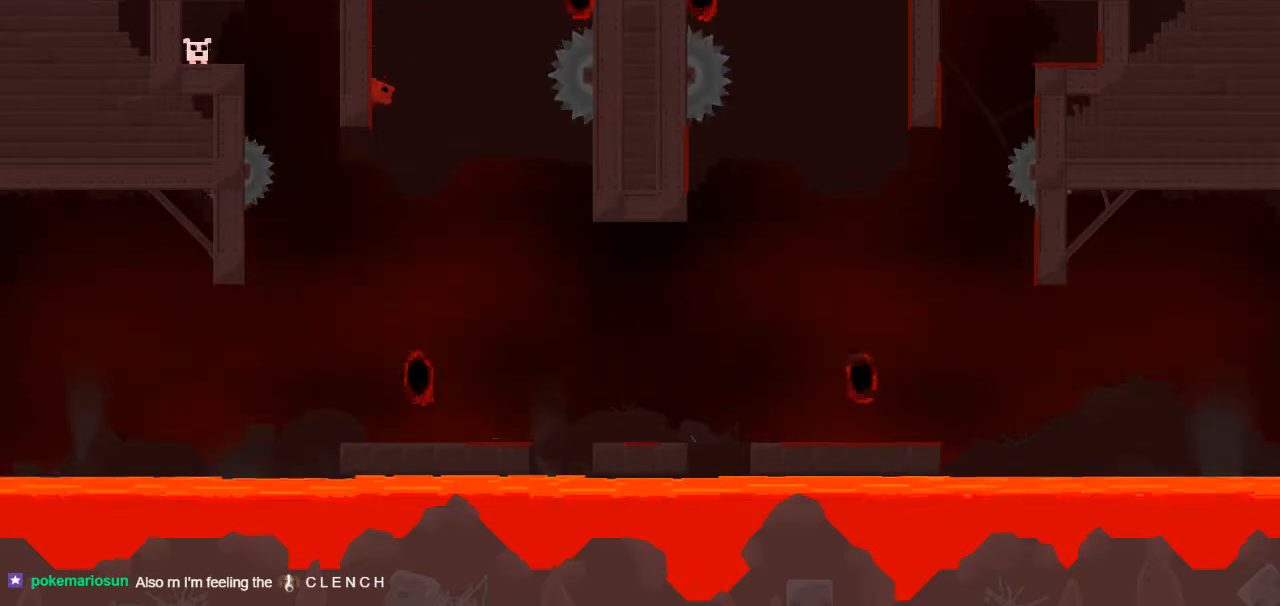
{"keys": ["right", "up"], "events": [[83, "down", "up"], [83, "left", "up"], [183, "right", "down"]]}